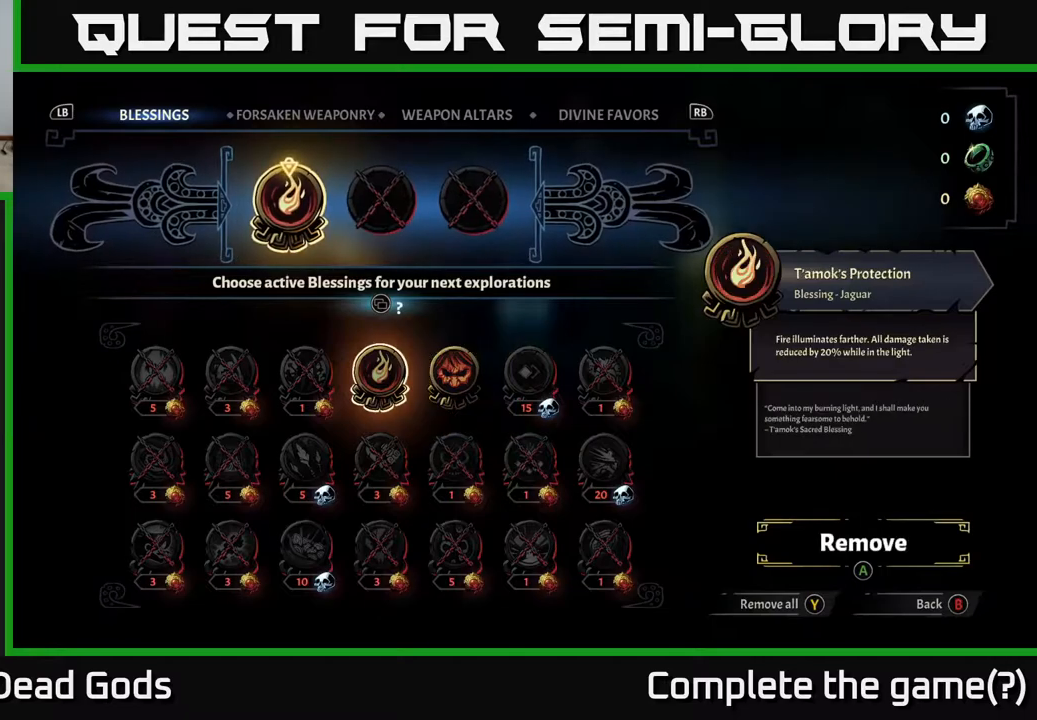
Gameplay with a controller (Xbox layout); each line is a JSON object with the inputs held at the frame after it. "events" lists button and stick changes between this image and that frame as [ms after this image, input, new state], when the widget could be followed in between.
{"buttons": [], "left_stick": "center", "right_stick": "center", "events": [[117, "left_stick", "right"], [300, "left_stick", "center"]]}
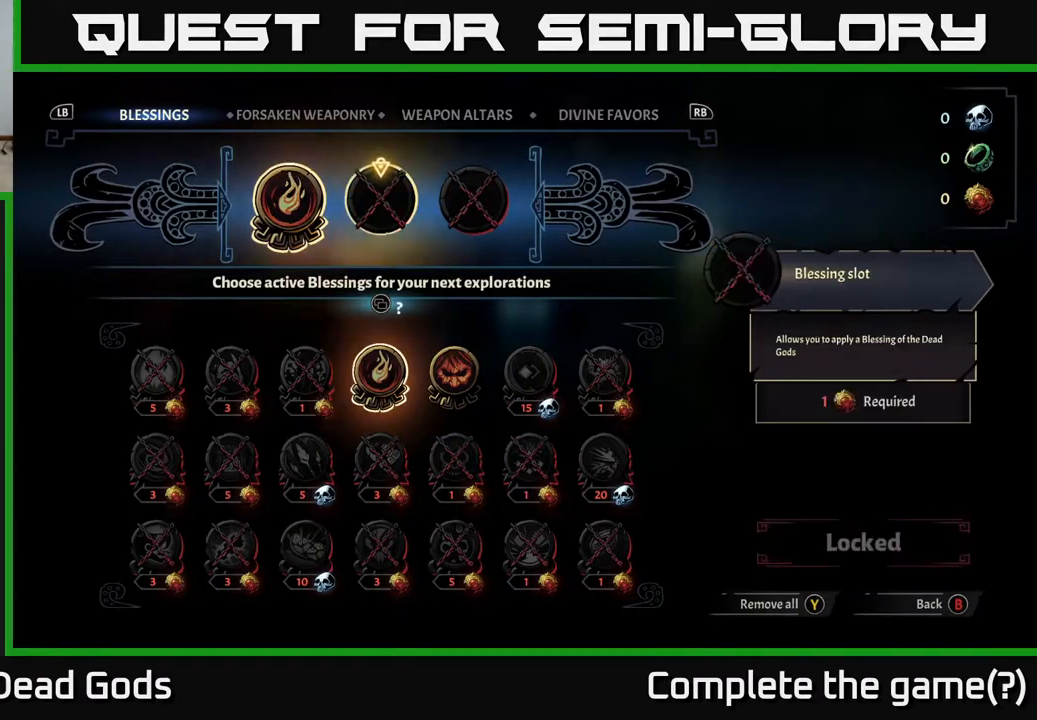
{"buttons": [], "left_stick": "center", "right_stick": "center", "events": []}
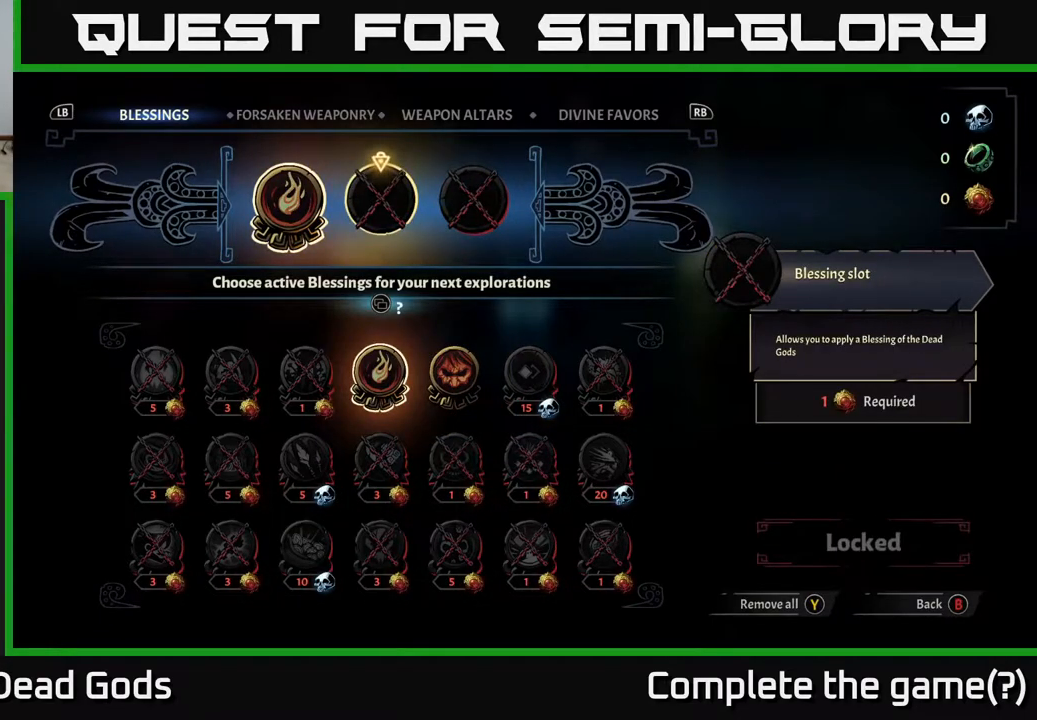
{"buttons": [], "left_stick": "center", "right_stick": "center", "events": []}
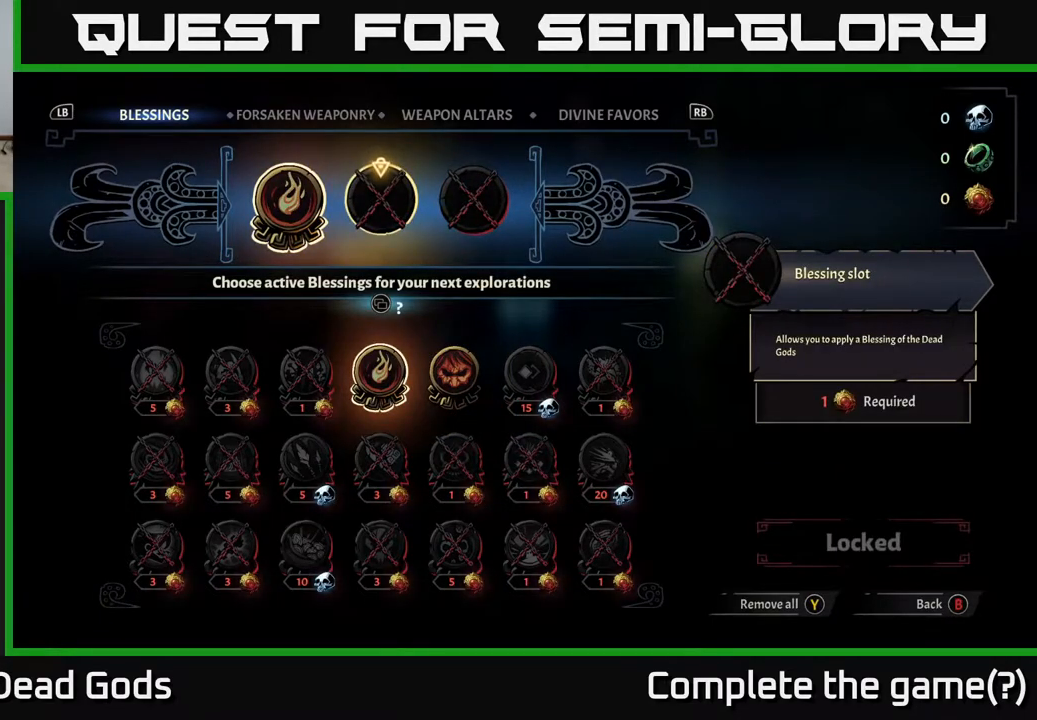
{"buttons": [], "left_stick": "center", "right_stick": "center", "events": []}
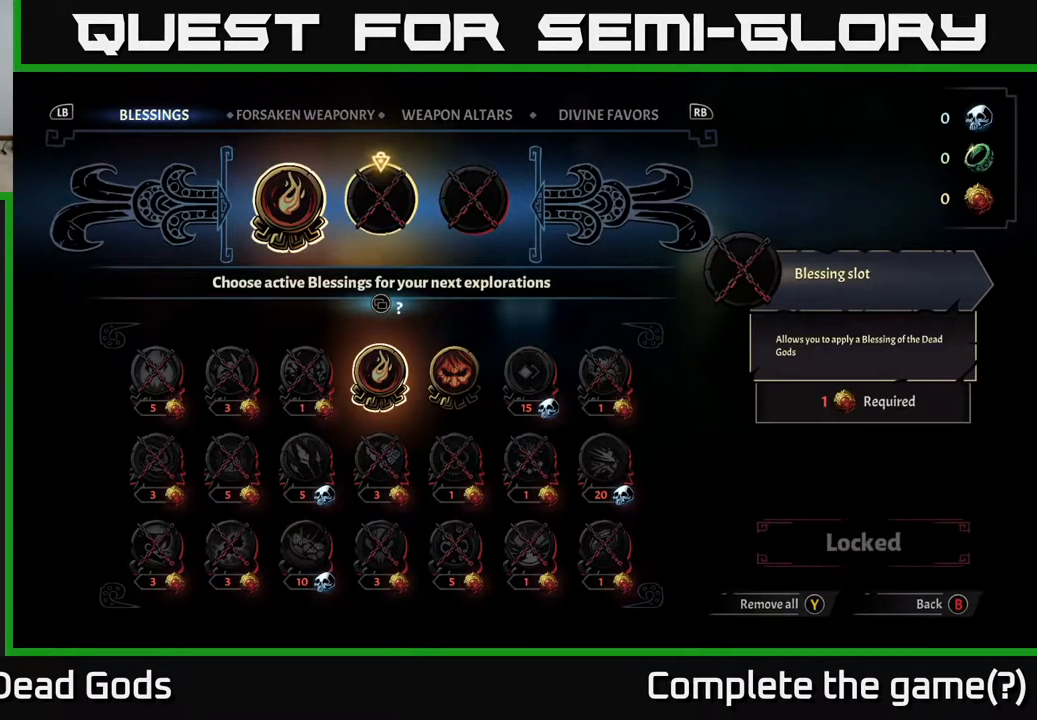
{"buttons": [], "left_stick": "center", "right_stick": "center", "events": []}
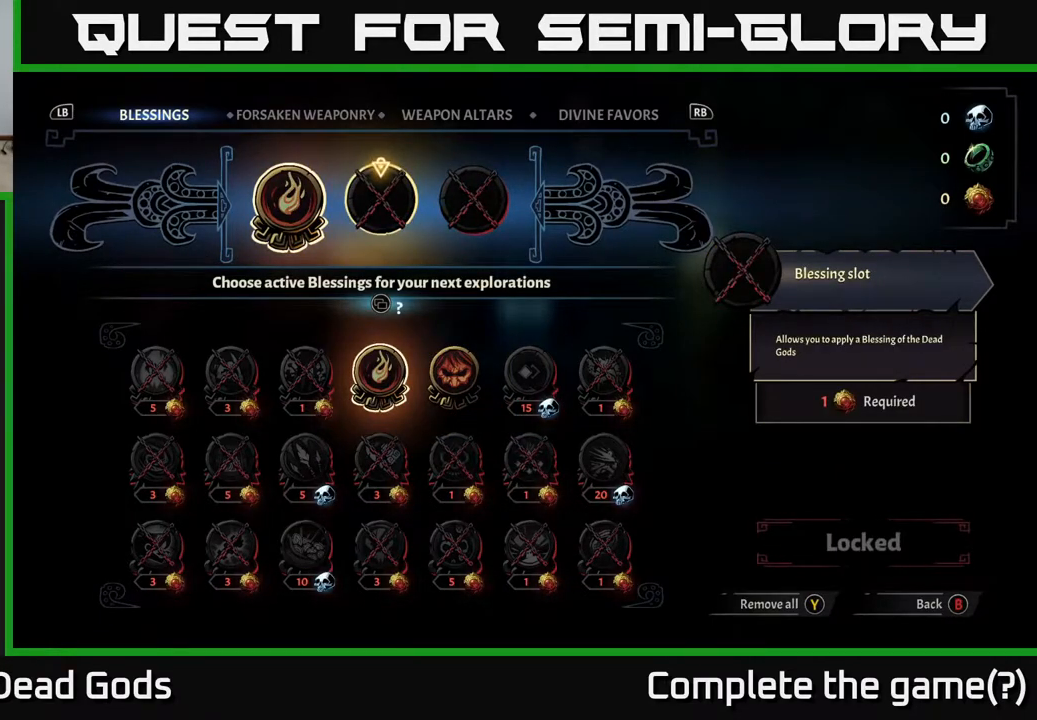
{"buttons": [], "left_stick": "center", "right_stick": "center", "events": []}
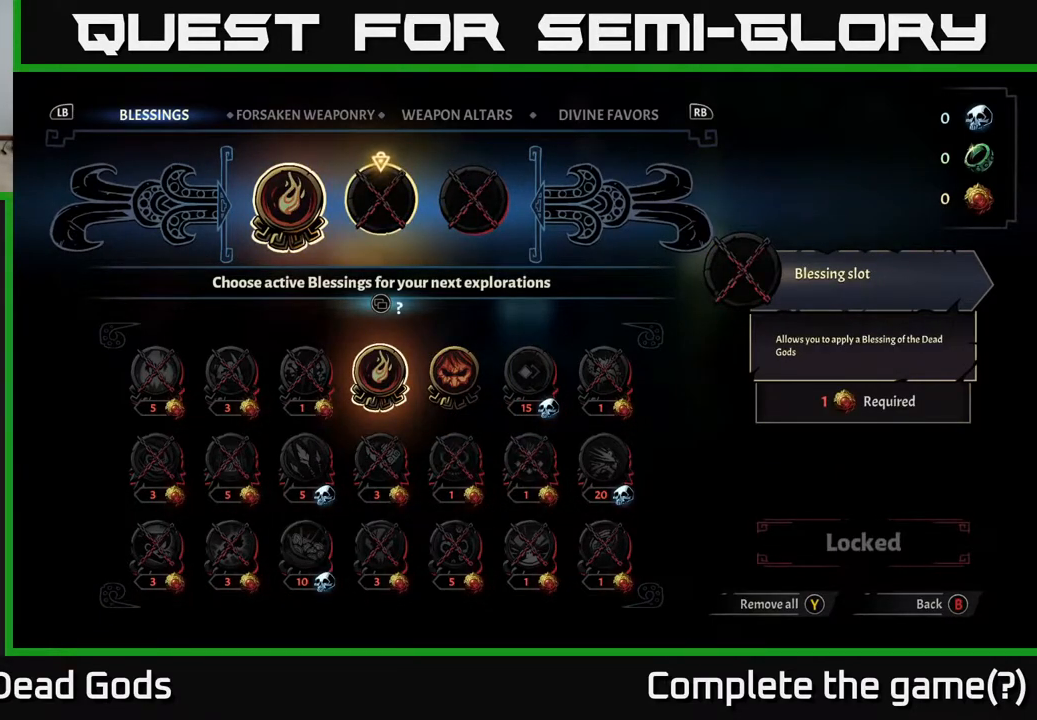
{"buttons": [], "left_stick": "center", "right_stick": "center", "events": [[317, "left_stick", "right"], [500, "left_stick", "center"]]}
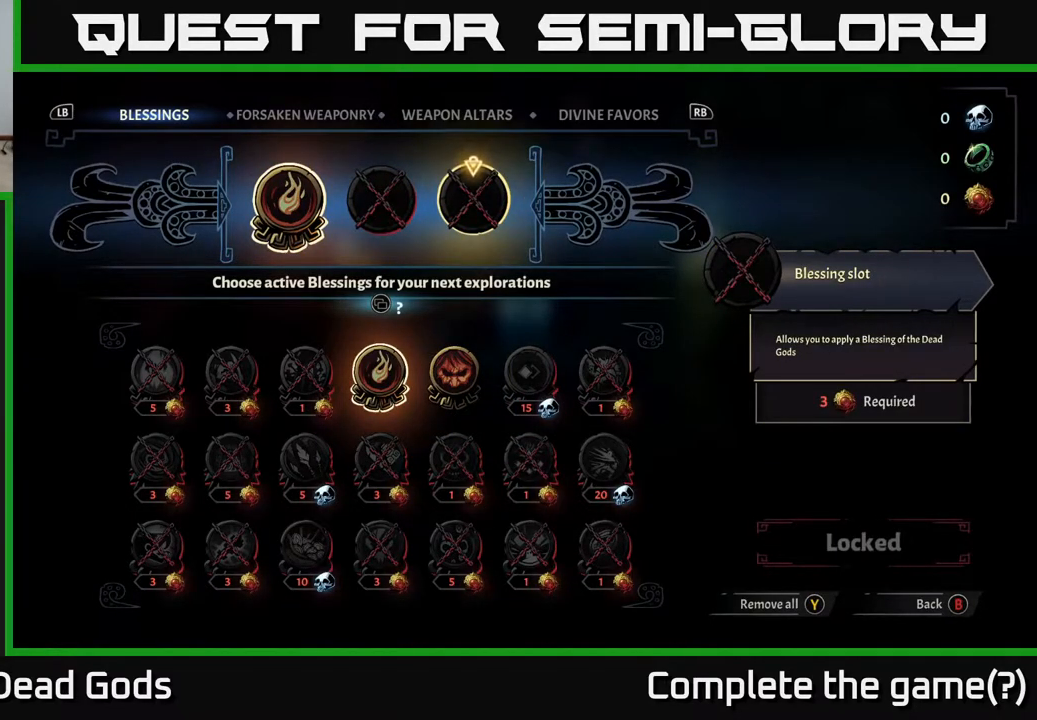
{"buttons": [], "left_stick": "left", "right_stick": "center", "events": [[483, "left_stick", "left"]]}
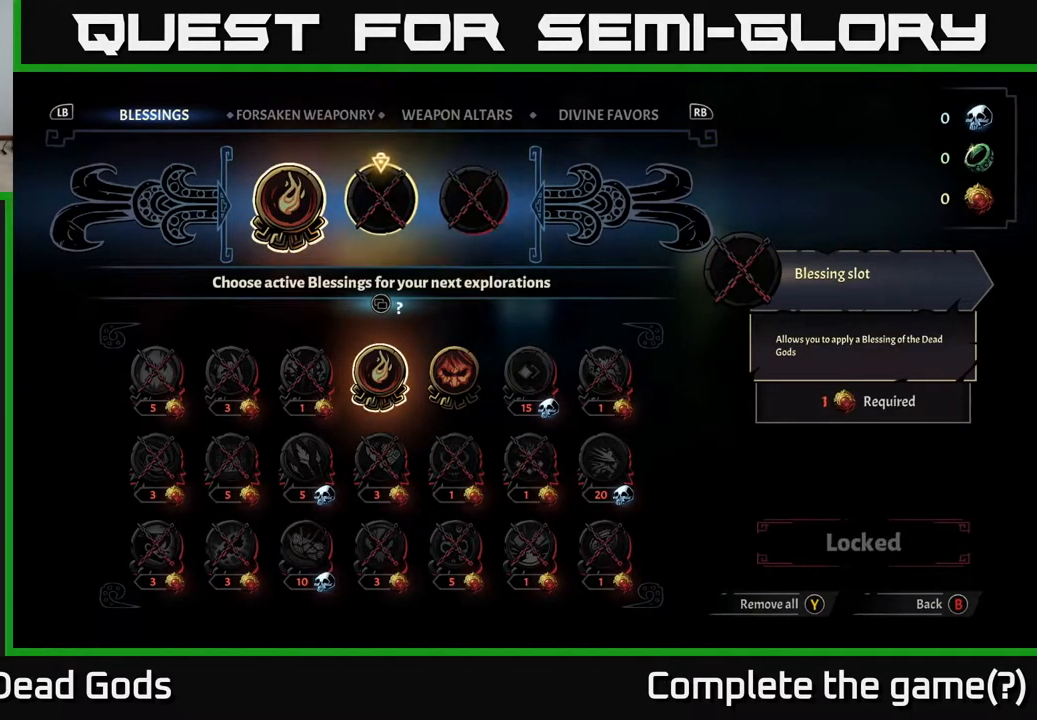
{"buttons": [], "left_stick": "center", "right_stick": "center", "events": [[183, "left_stick", "center"], [250, "left_stick", "right"], [450, "left_stick", "center"]]}
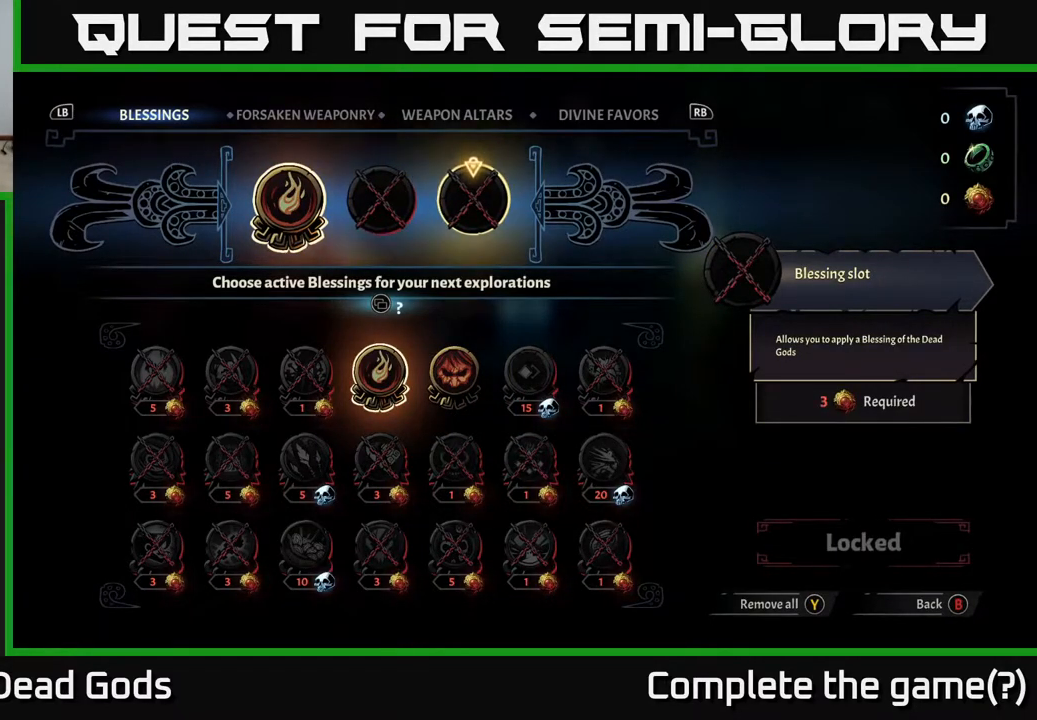
{"buttons": [], "left_stick": "center", "right_stick": "center", "events": []}
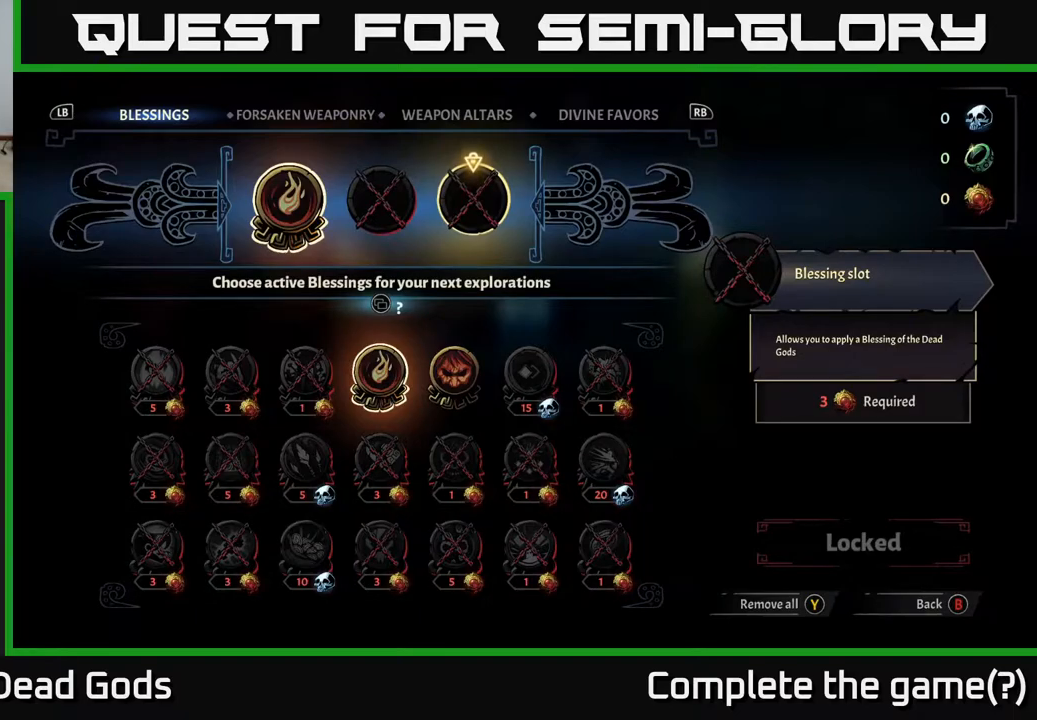
{"buttons": [], "left_stick": "center", "right_stick": "center", "events": []}
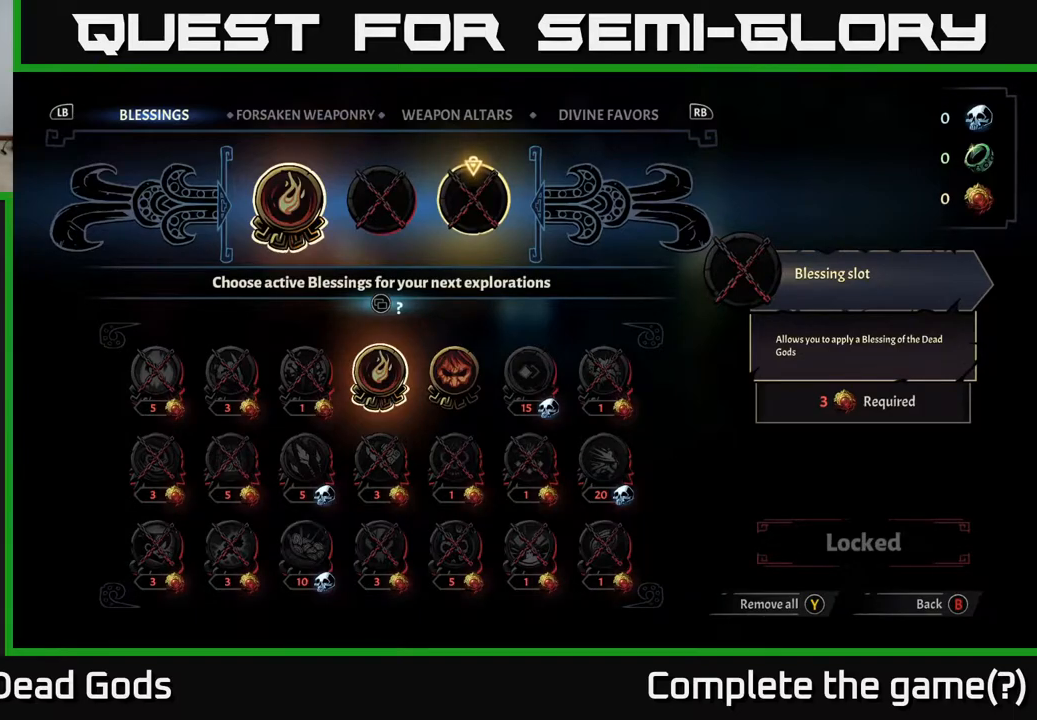
{"buttons": [], "left_stick": "center", "right_stick": "center", "events": []}
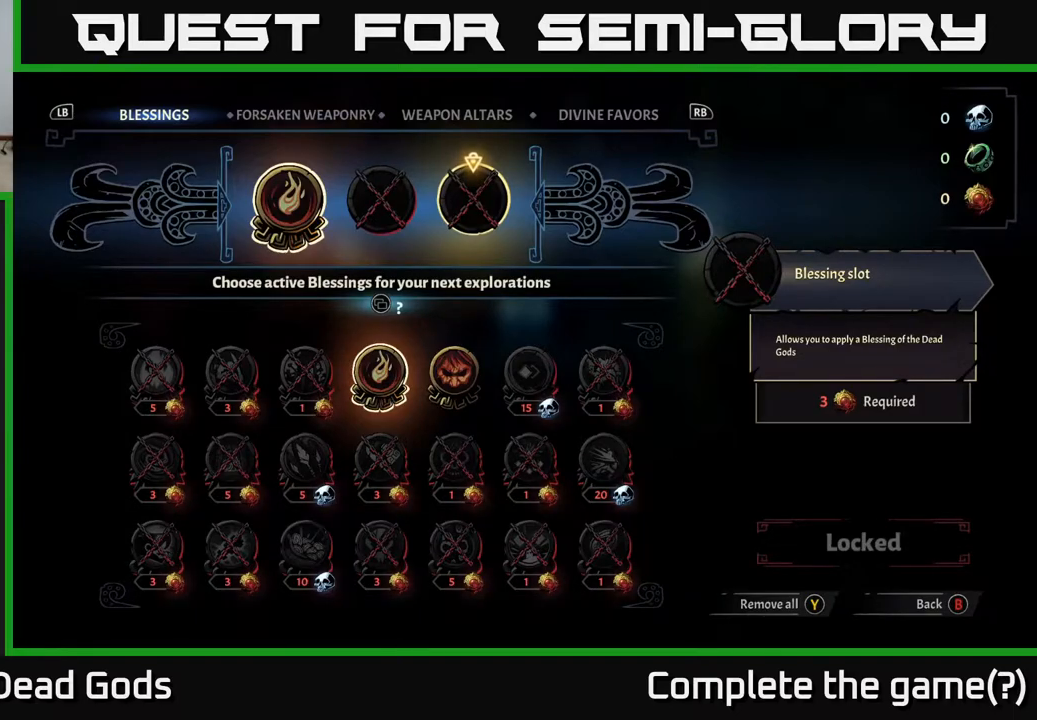
{"buttons": [], "left_stick": "center", "right_stick": "center", "events": []}
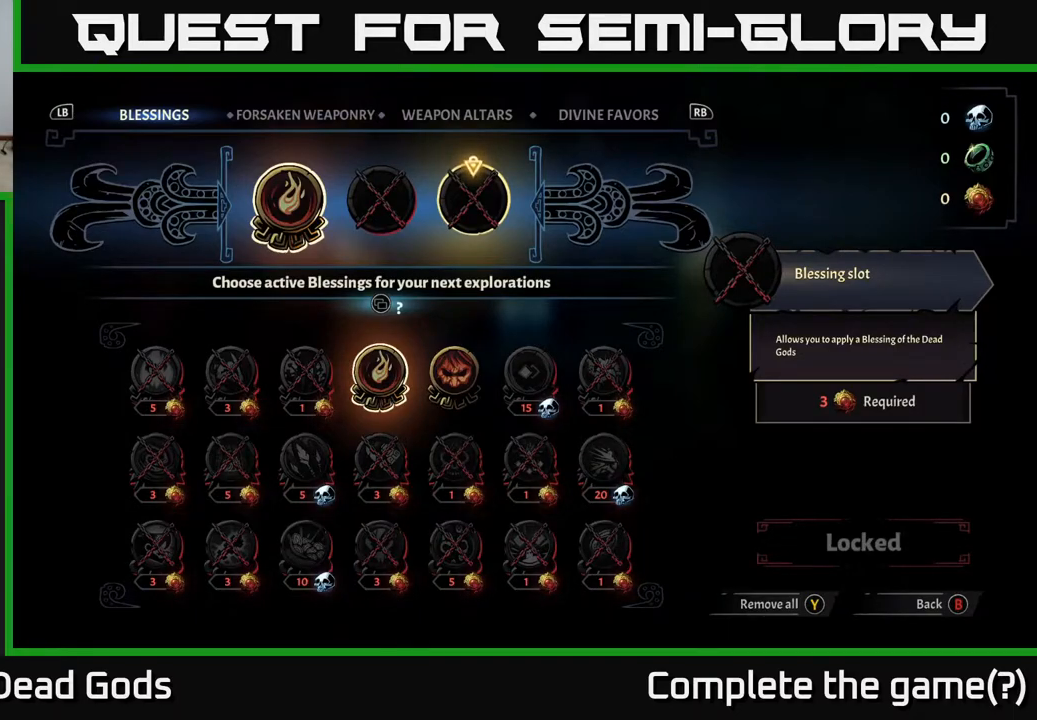
{"buttons": [], "left_stick": "center", "right_stick": "center", "events": []}
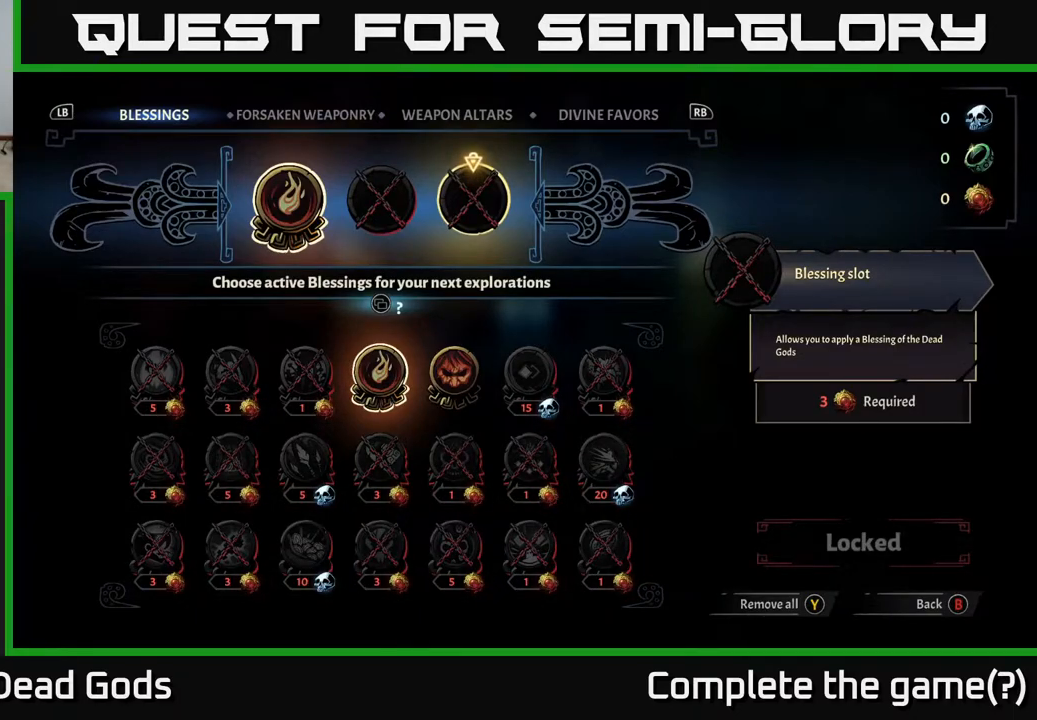
{"buttons": [], "left_stick": "center", "right_stick": "center", "events": [[233, "B", "down"], [300, "B", "up"]]}
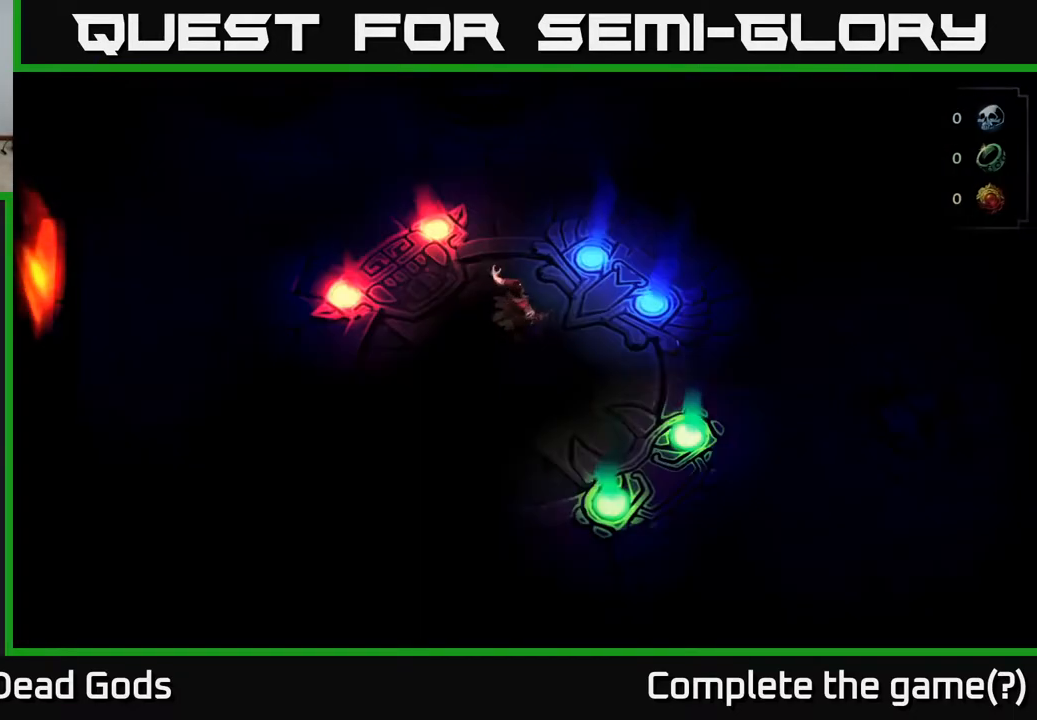
{"buttons": [], "left_stick": "center", "right_stick": "center", "events": []}
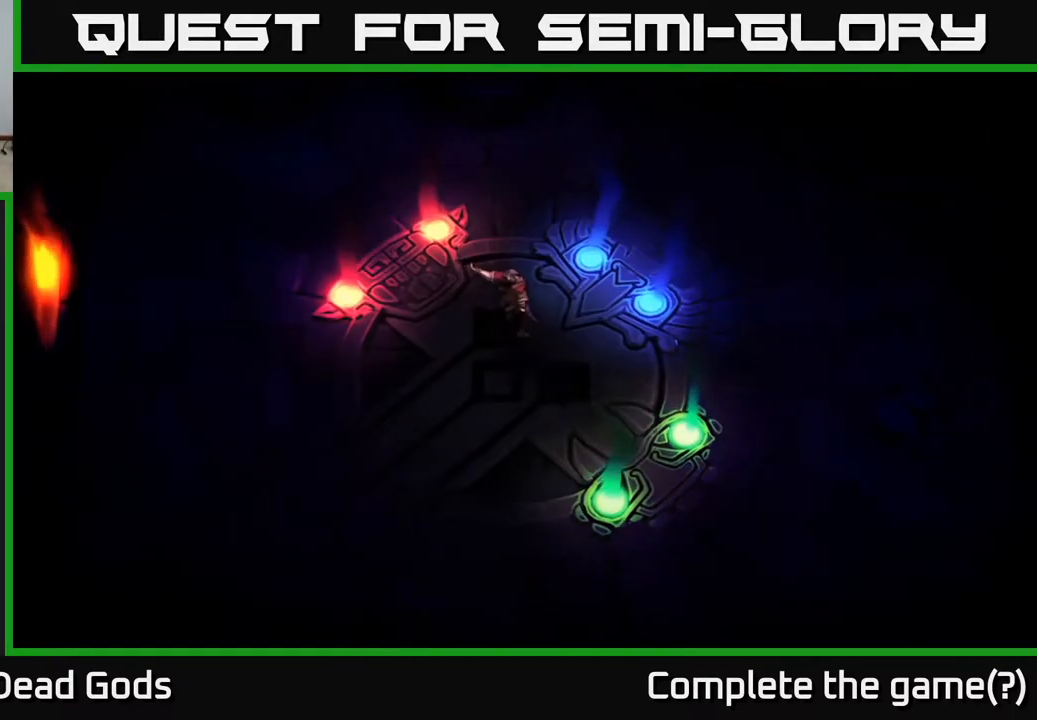
{"buttons": [], "left_stick": "up-left", "right_stick": "center", "events": [[467, "left_stick", "up-left"]]}
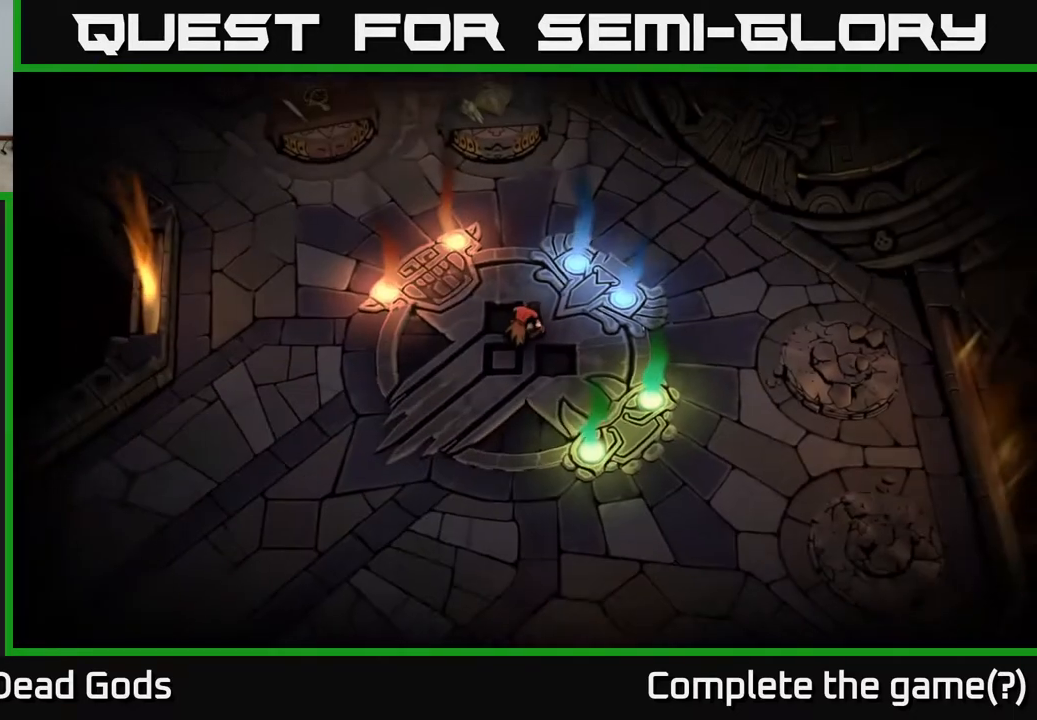
{"buttons": [], "left_stick": "up-left", "right_stick": "center", "events": []}
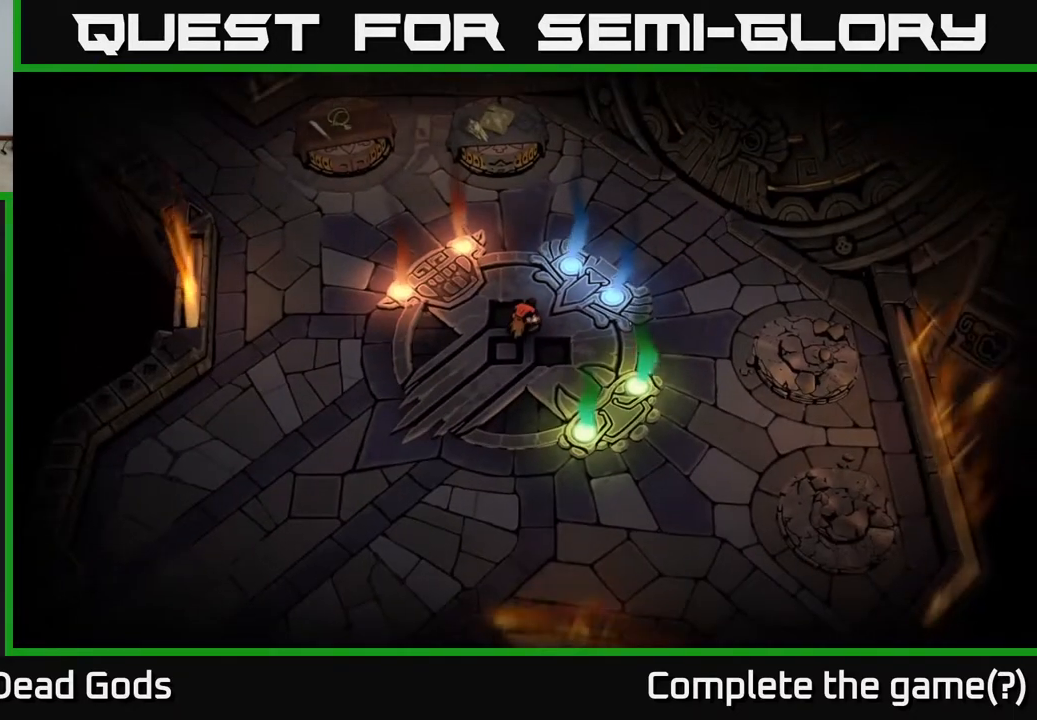
{"buttons": [], "left_stick": "up-left", "right_stick": "center", "events": [[233, "left_stick", "center"], [467, "left_stick", "up-left"]]}
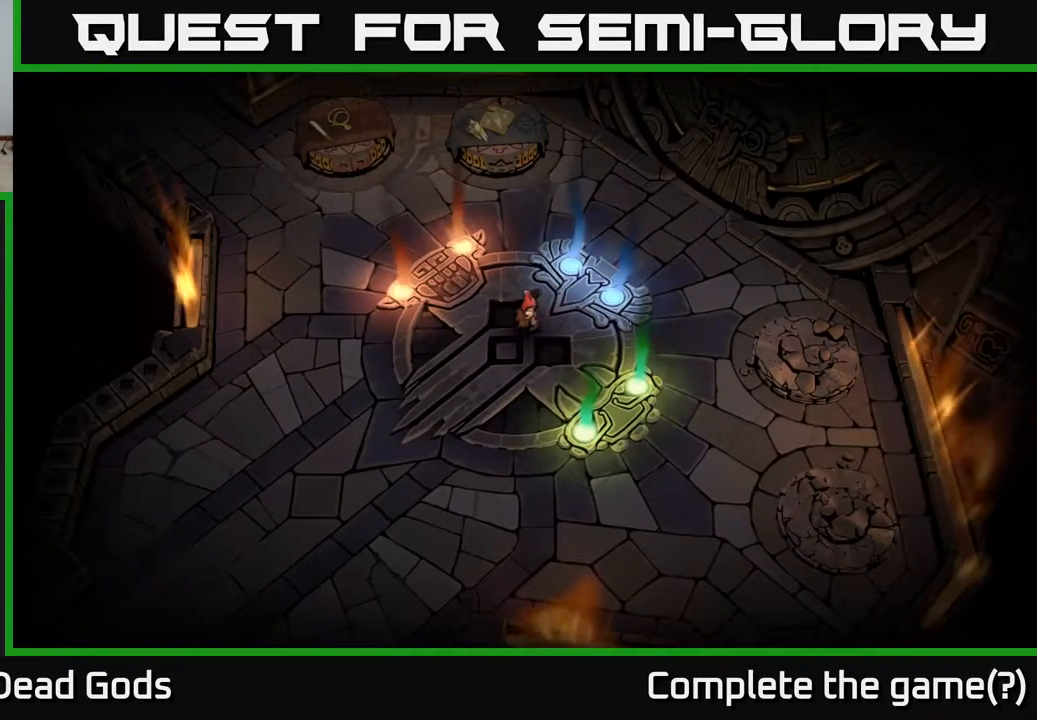
{"buttons": [], "left_stick": "up-left", "right_stick": "center", "events": []}
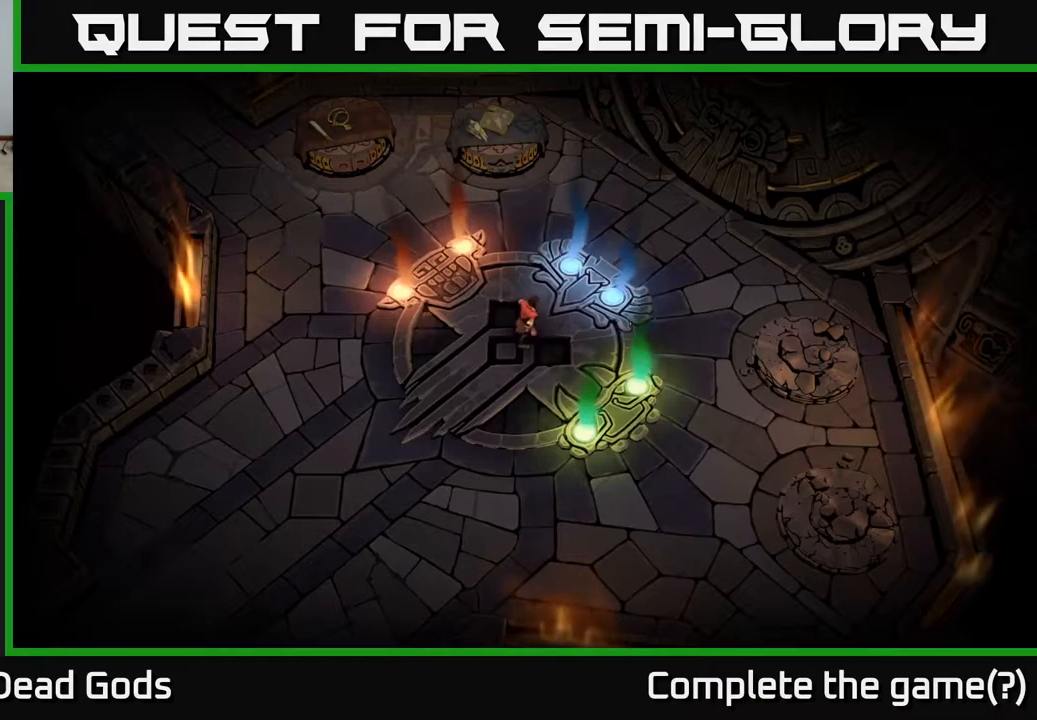
{"buttons": [], "left_stick": "up-left", "right_stick": "center", "events": []}
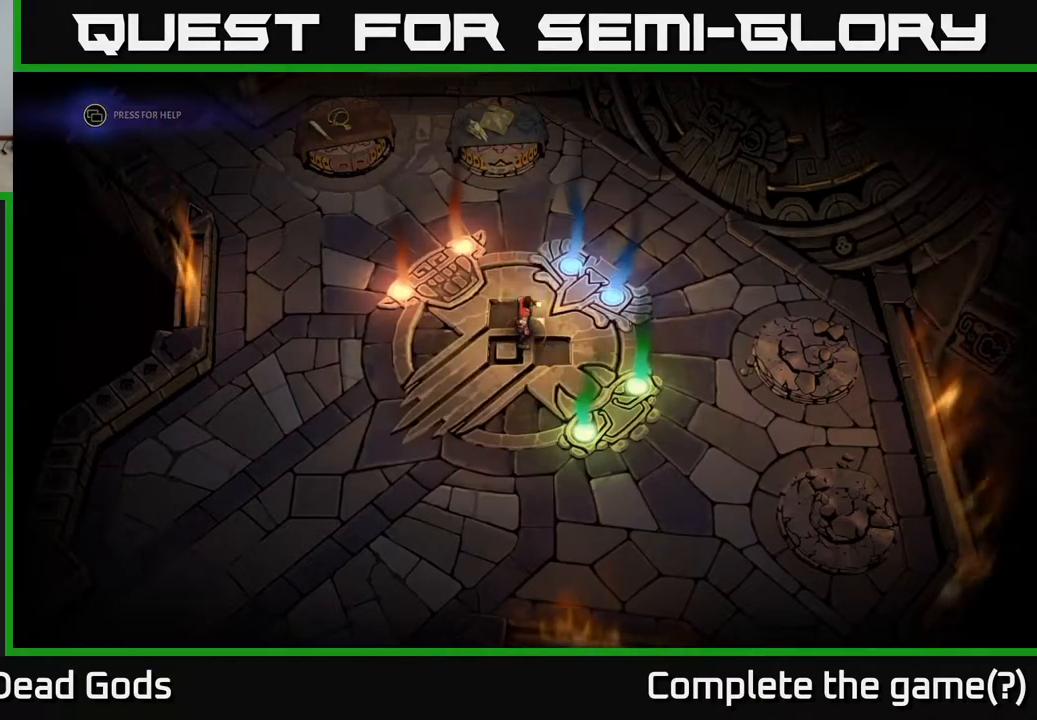
{"buttons": [], "left_stick": "left", "right_stick": "center", "events": [[100, "left_stick", "center"], [450, "left_stick", "left"]]}
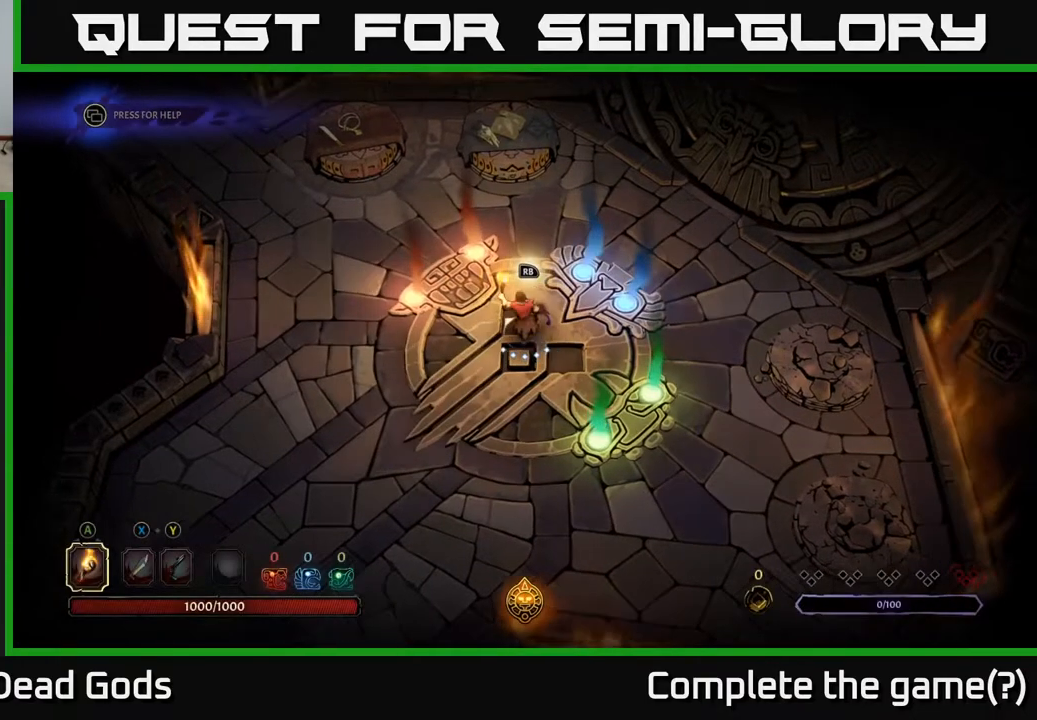
{"buttons": [], "left_stick": "up", "right_stick": "center", "events": [[67, "left_stick", "up-left"], [350, "left_stick", "up"]]}
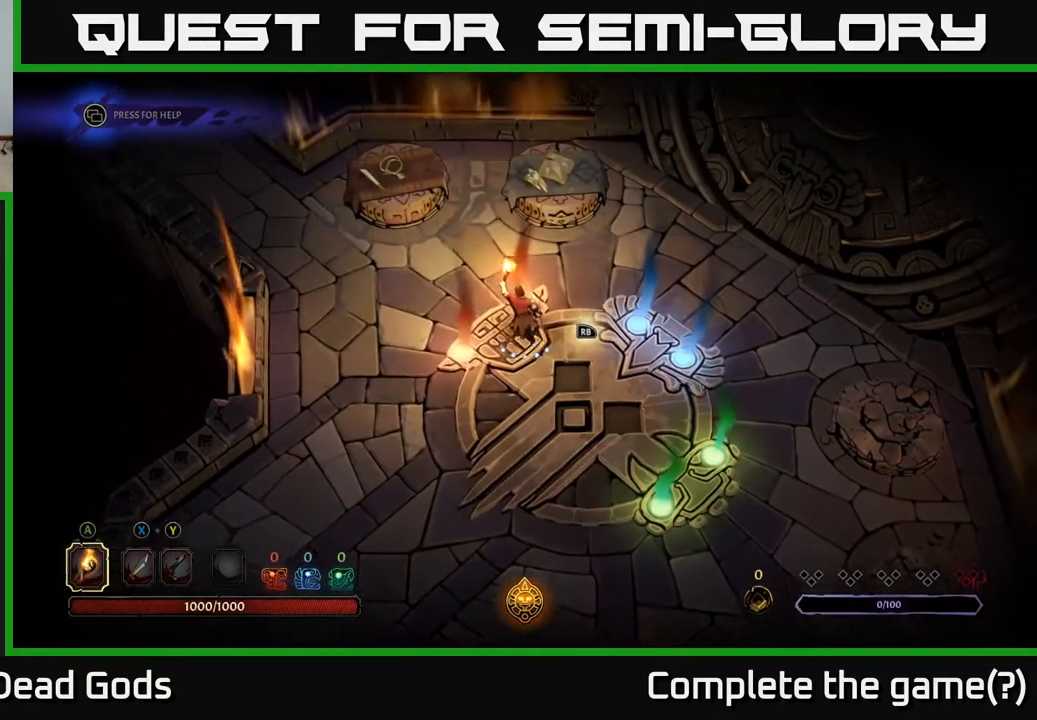
{"buttons": [], "left_stick": "up", "right_stick": "center", "events": []}
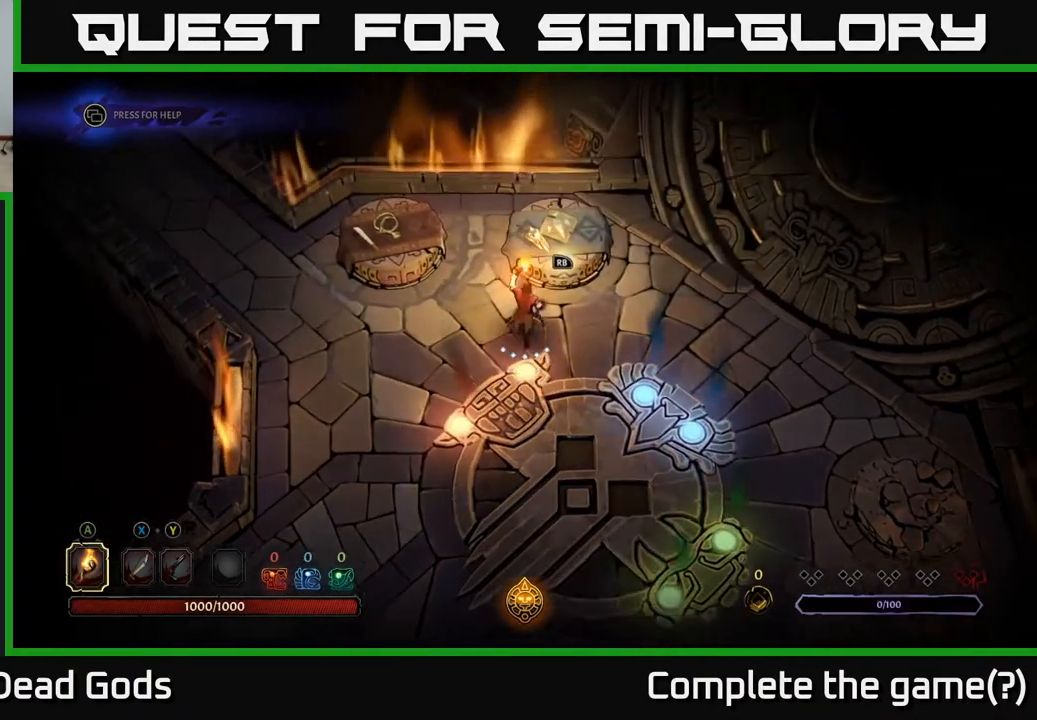
{"buttons": ["R1"], "left_stick": "center", "right_stick": "center", "events": [[217, "left_stick", "center"], [450, "R1", "down"]]}
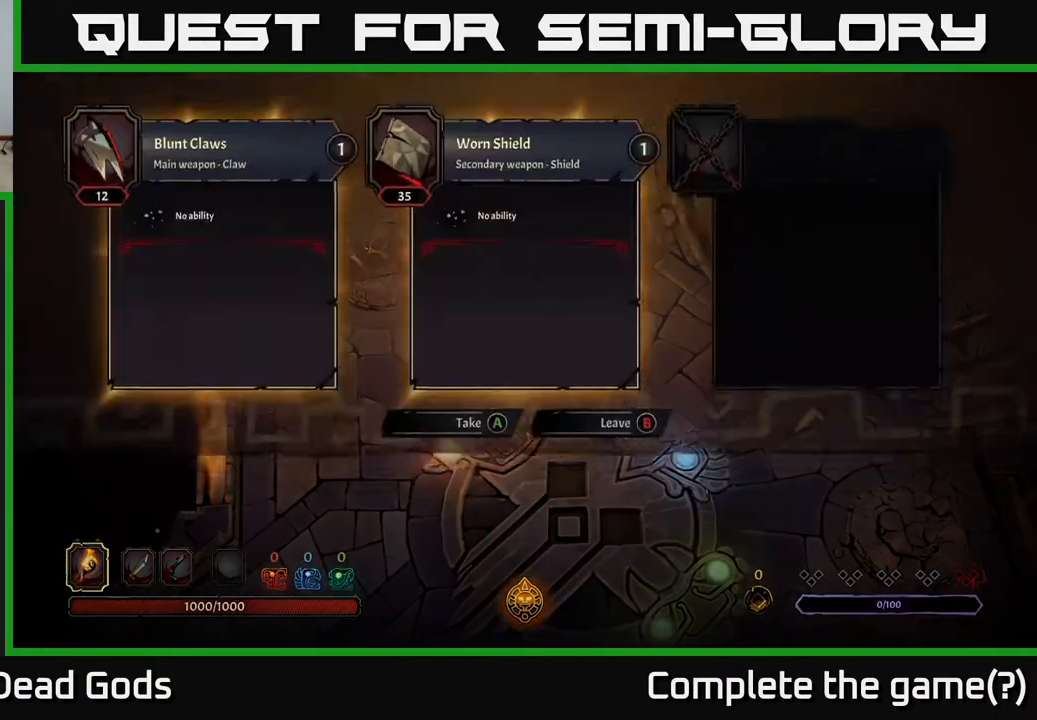
{"buttons": [], "left_stick": "center", "right_stick": "center", "events": [[33, "R1", "up"]]}